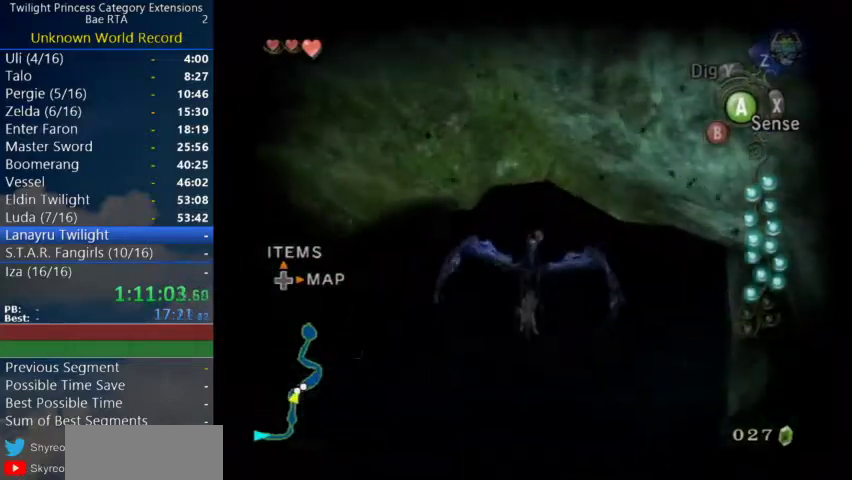
Gameplay with a controller (Nintendo layout); each line is a JSON object with the inputs held at the frame after it. "events" lists button and stick changes between this image and that frame as [ms after this image, input, new state], when the widget could be followed in between.
{"buttons": [], "left_stick": "center", "right_stick": "center", "events": [[67, "left_stick", "center"]]}
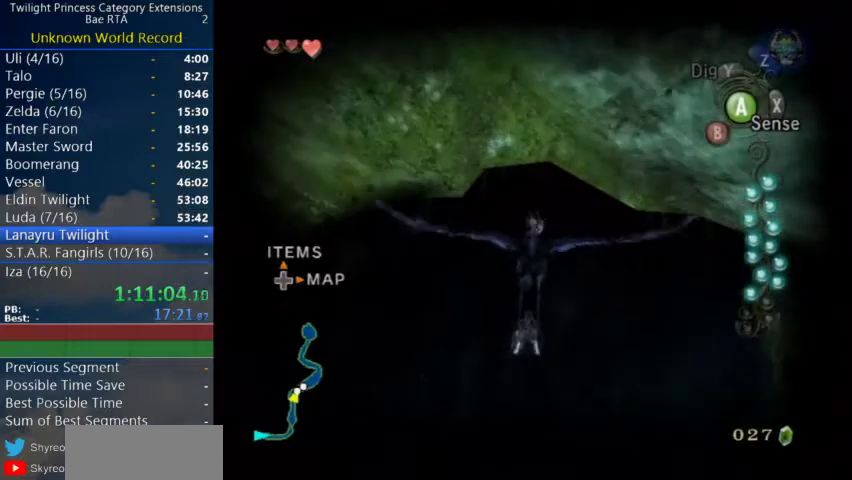
{"buttons": [], "left_stick": "center", "right_stick": "center", "events": [[133, "left_stick", "up"], [200, "left_stick", "down-left"], [333, "left_stick", "center"]]}
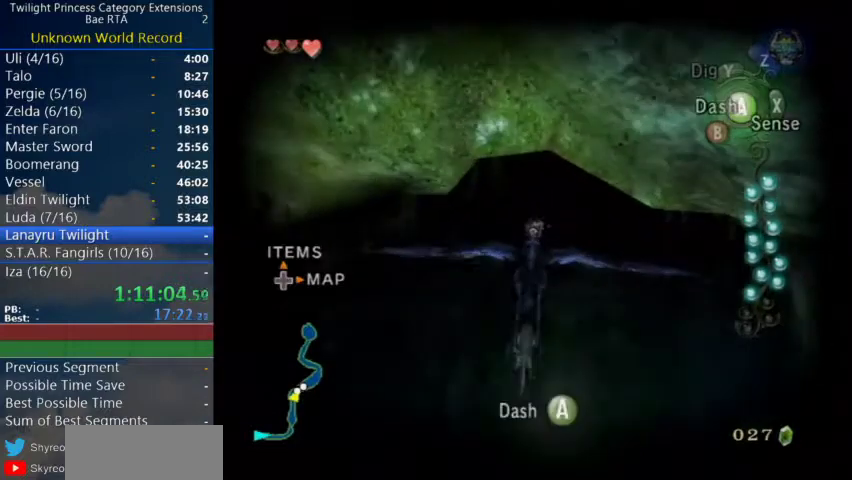
{"buttons": [], "left_stick": "center", "right_stick": "center", "events": []}
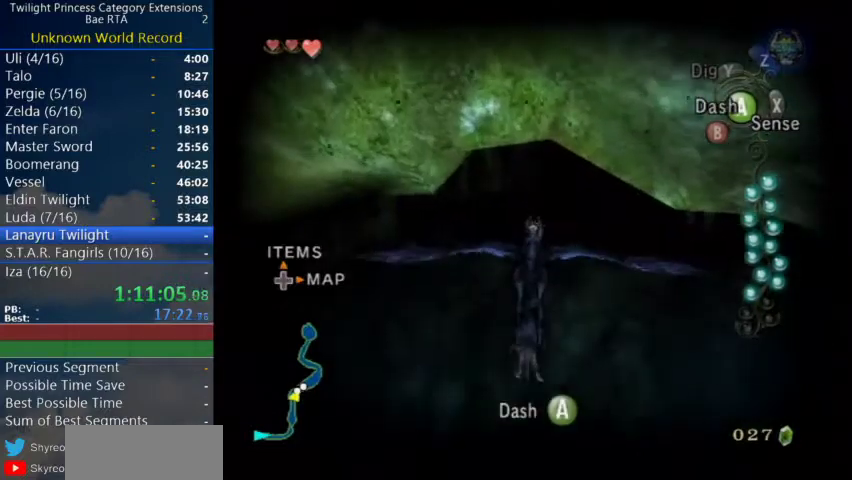
{"buttons": [], "left_stick": "center", "right_stick": "center", "events": [[100, "left_stick", "up-right"], [333, "left_stick", "center"]]}